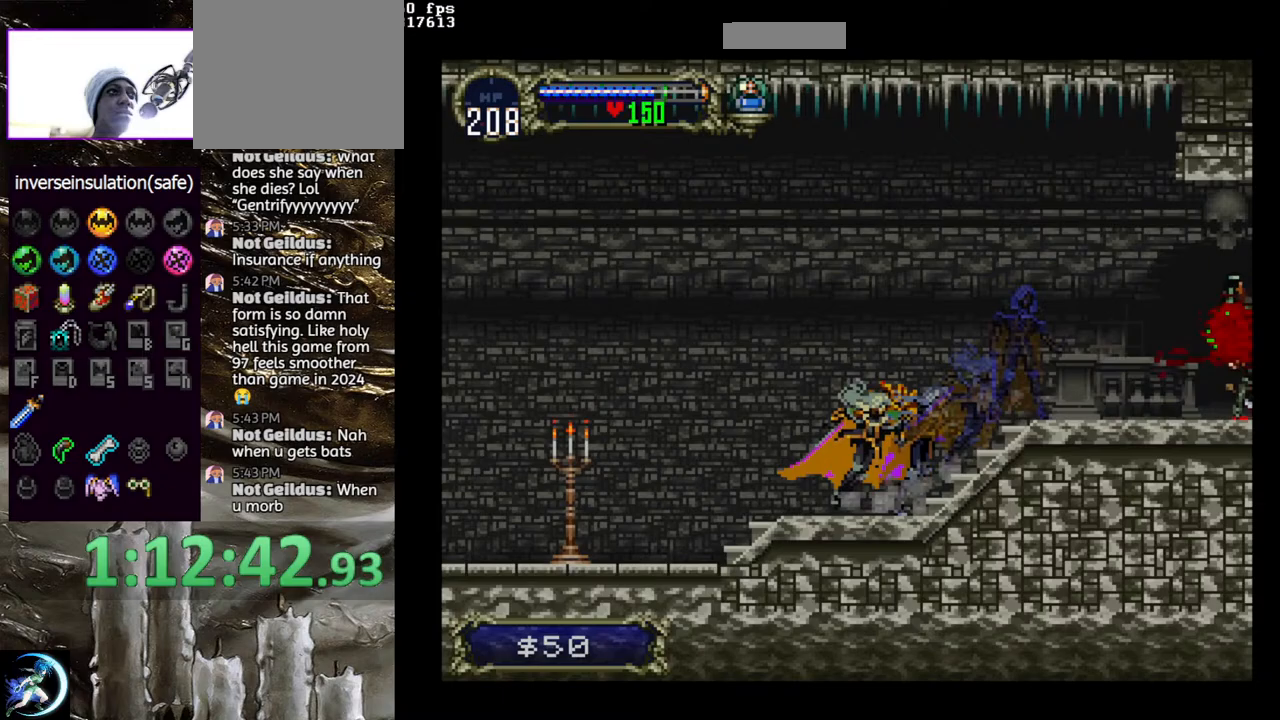
Gameplay with a controller (PlayStation layout); each line is a JSON object with the inputs held at the frame after it. "events" lists button and stick changes between this image and that frame as [ms after this image, input, new state], when the widget could be followed in between.
{"buttons": [], "left_stick": "center", "right_stick": "center", "events": [[17, "TRIANGLE", "down"], [117, "TRIANGLE", "up"], [150, "CIRCLE", "up"], [183, "CIRCLE", "down"], [217, "TRIANGLE", "down"], [300, "TRIANGLE", "up"], [317, "CIRCLE", "up"], [367, "CIRCLE", "down"], [400, "TRIANGLE", "down"], [467, "TRIANGLE", "up"], [500, "CIRCLE", "up"]]}
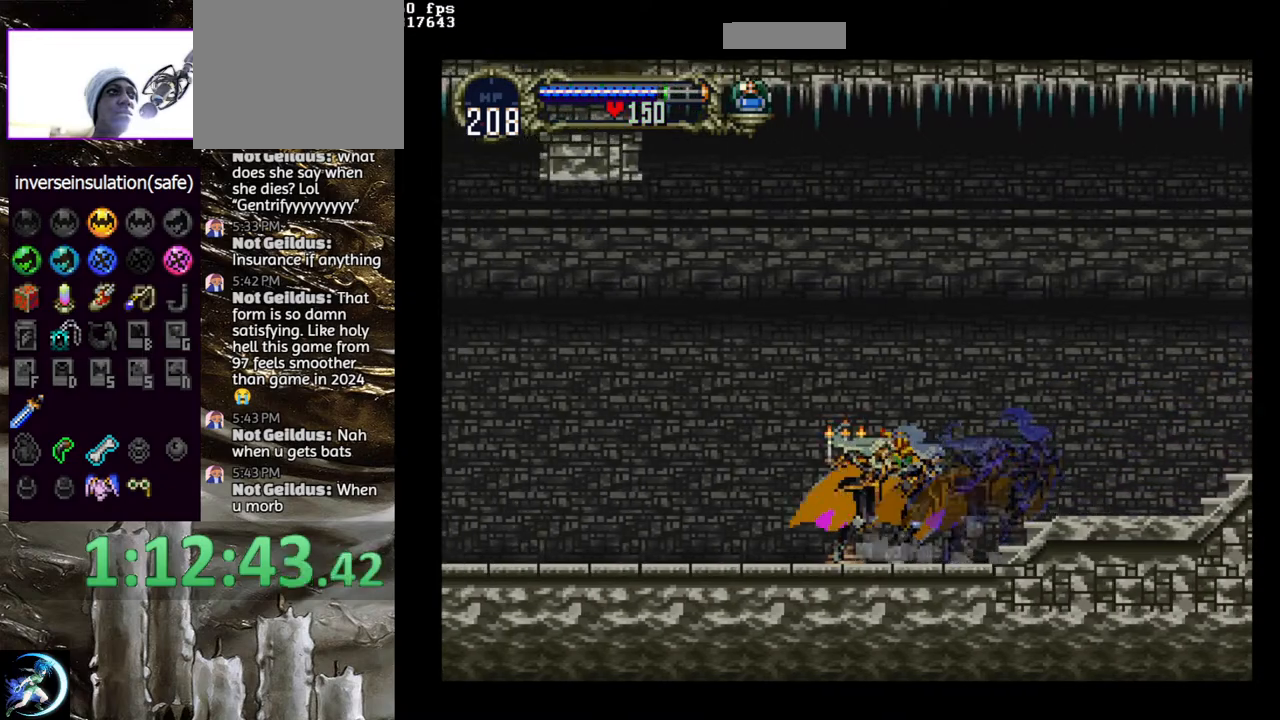
{"buttons": ["CIRCLE"], "left_stick": "center", "right_stick": "center", "events": [[83, "CIRCLE", "down"], [83, "TRIANGLE", "down"], [150, "TRIANGLE", "up"], [183, "CIRCLE", "up"], [217, "CIRCLE", "down"], [250, "TRIANGLE", "down"], [317, "TRIANGLE", "up"], [350, "CIRCLE", "up"], [400, "CIRCLE", "down"], [417, "TRIANGLE", "down"], [483, "TRIANGLE", "up"]]}
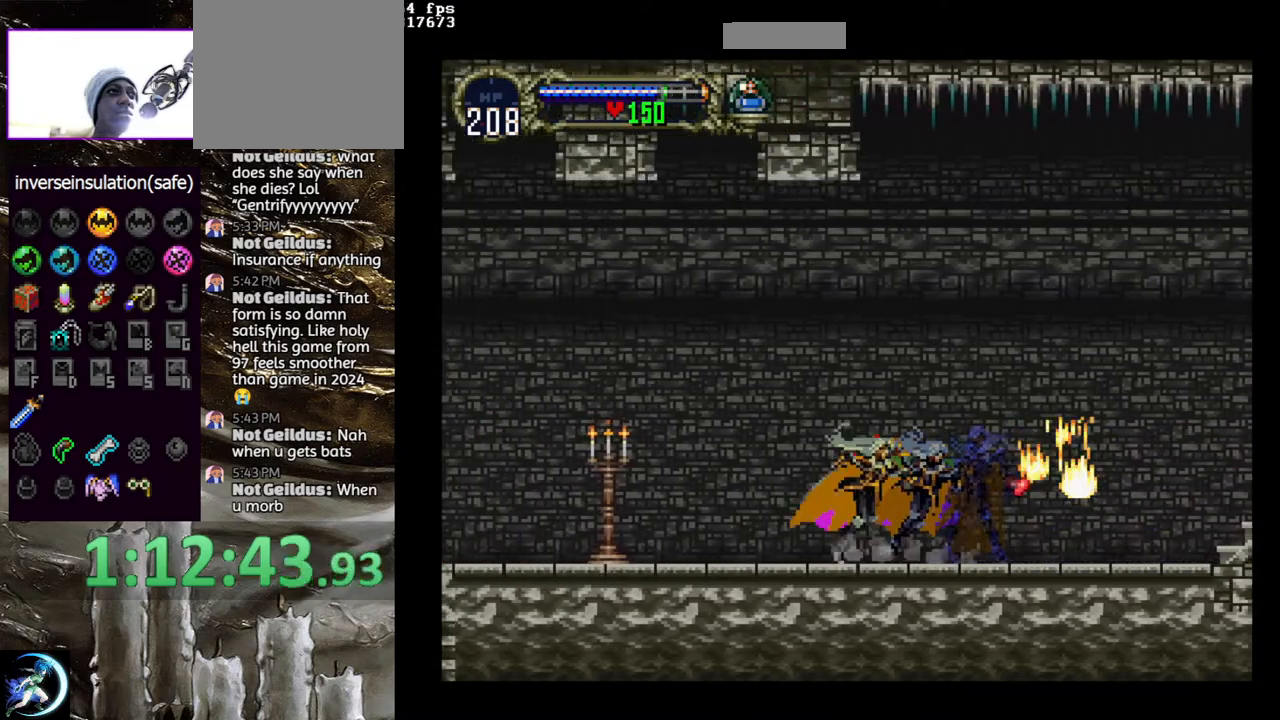
{"buttons": ["CIRCLE", "TRIANGLE"], "left_stick": "center", "right_stick": "center", "events": [[33, "CIRCLE", "up"], [67, "CIRCLE", "down"], [83, "TRIANGLE", "down"], [167, "TRIANGLE", "up"], [200, "CIRCLE", "up"], [233, "CIRCLE", "down"], [283, "TRIANGLE", "down"], [350, "TRIANGLE", "up"], [383, "CIRCLE", "up"], [417, "CIRCLE", "down"], [433, "TRIANGLE", "down"]]}
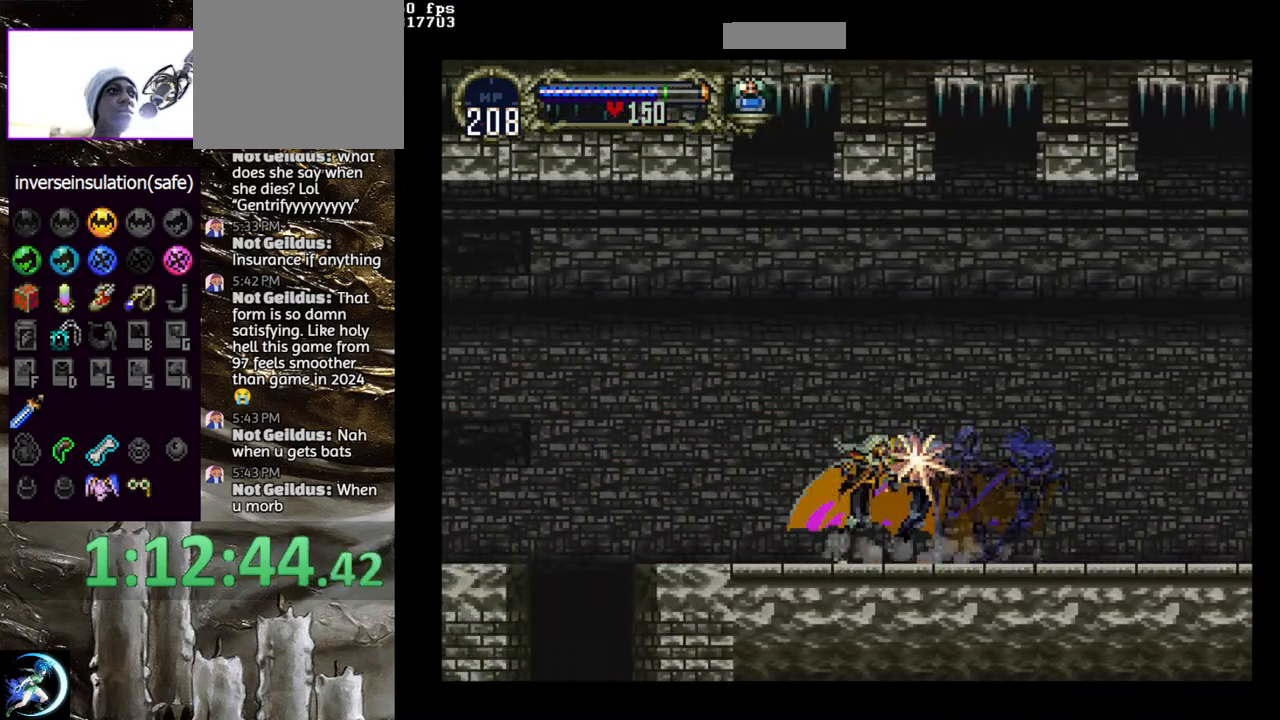
{"buttons": ["CROSS", "DPAD_LEFT"], "left_stick": "center", "right_stick": "center", "events": [[17, "TRIANGLE", "up"], [50, "CIRCLE", "up"], [100, "CIRCLE", "down"], [217, "CIRCLE", "up"], [217, "DPAD_LEFT", "down"], [300, "CROSS", "down"]]}
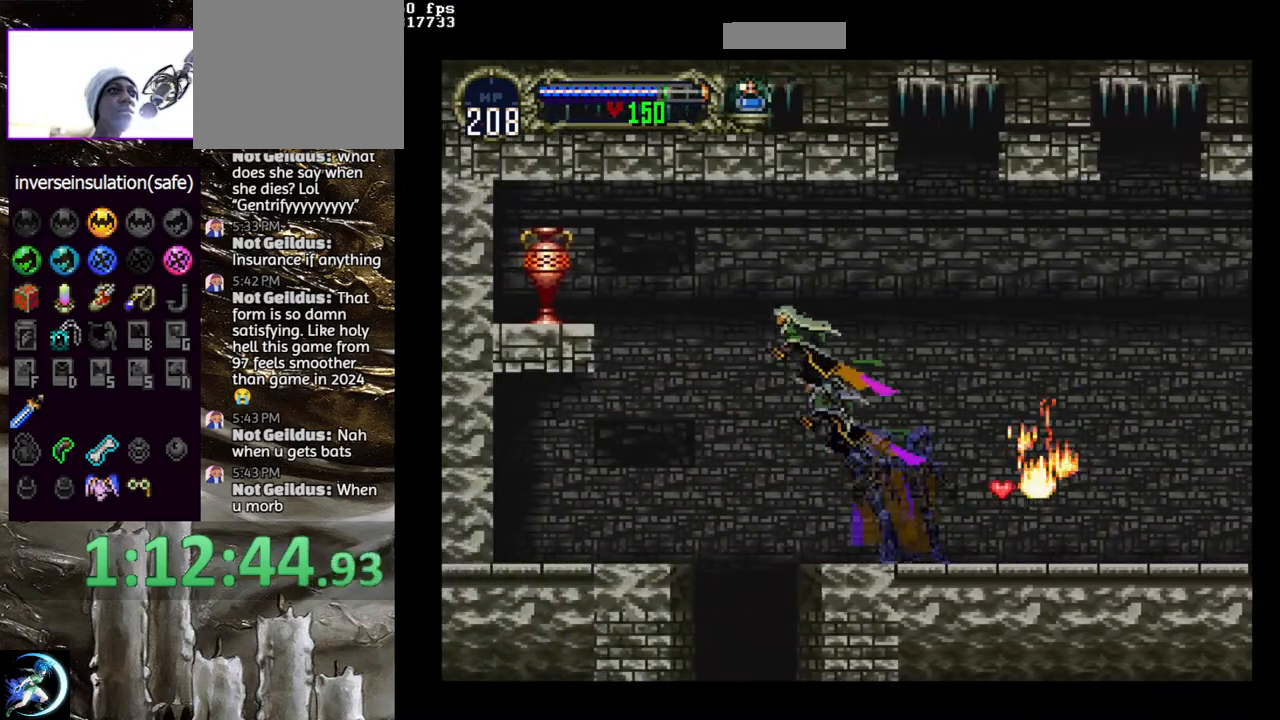
{"buttons": ["CIRCLE", "DPAD_LEFT"], "left_stick": "center", "right_stick": "center", "events": [[100, "CROSS", "up"], [433, "CIRCLE", "down"]]}
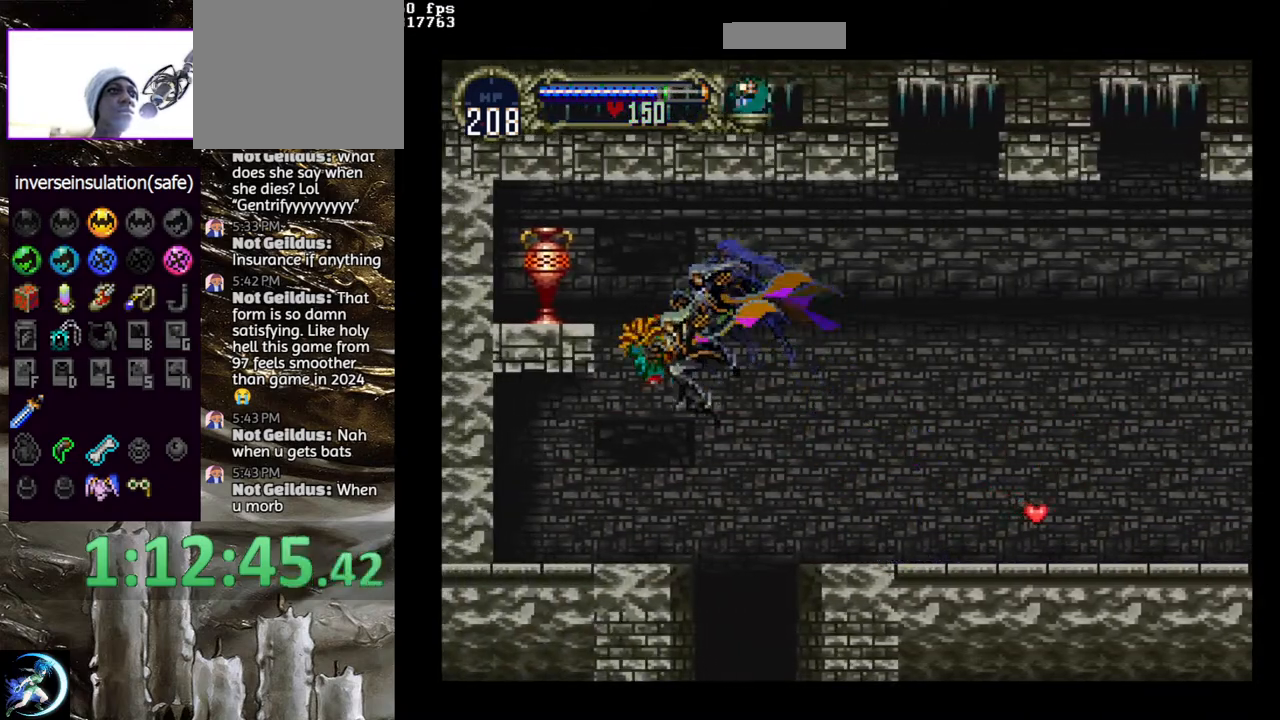
{"buttons": ["CROSS"], "left_stick": "center", "right_stick": "center", "events": [[200, "CIRCLE", "up"], [200, "DPAD_LEFT", "up"], [317, "CROSS", "down"]]}
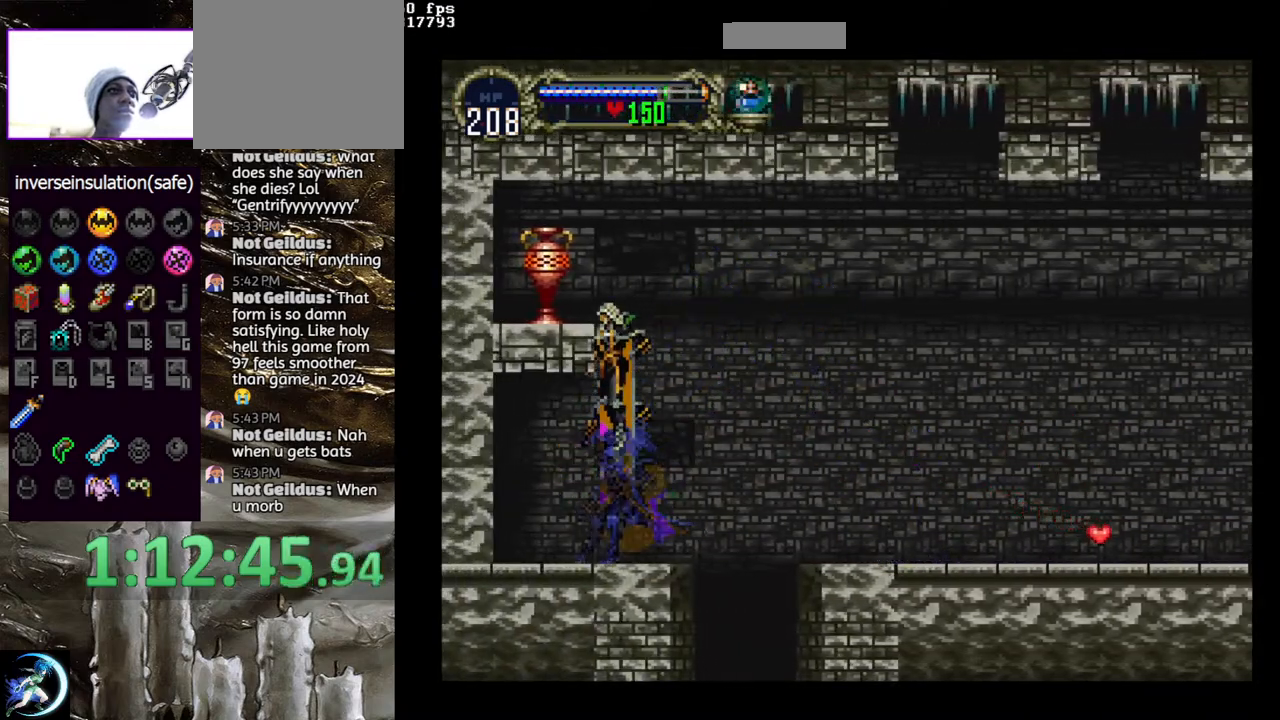
{"buttons": ["CIRCLE"], "left_stick": "center", "right_stick": "center", "events": [[83, "CROSS", "up"], [150, "CROSS", "down"], [167, "DPAD_LEFT", "down"], [250, "CROSS", "up"], [333, "CIRCLE", "down"], [450, "DPAD_LEFT", "up"]]}
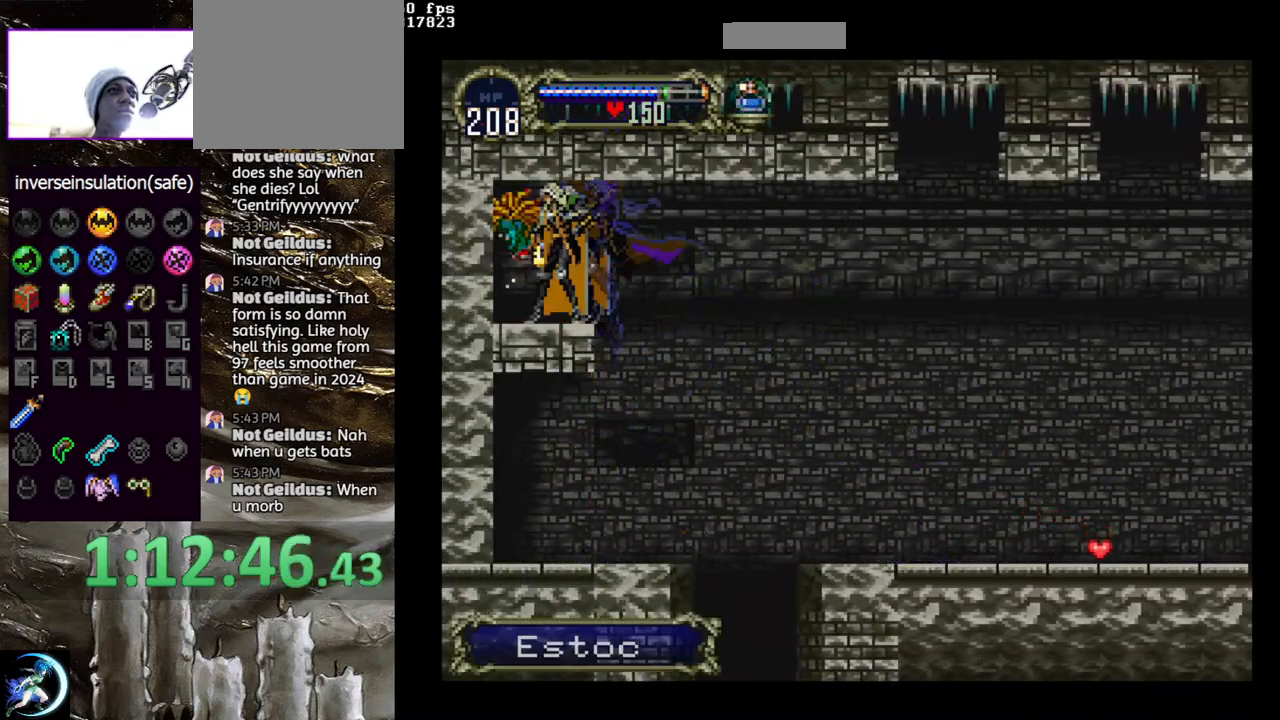
{"buttons": ["CIRCLE", "TRIANGLE"], "left_stick": "center", "right_stick": "center", "events": [[133, "CIRCLE", "up"], [267, "CIRCLE", "down"], [283, "TRIANGLE", "down"], [350, "TRIANGLE", "up"], [383, "CIRCLE", "up"], [450, "CIRCLE", "down"], [450, "TRIANGLE", "down"]]}
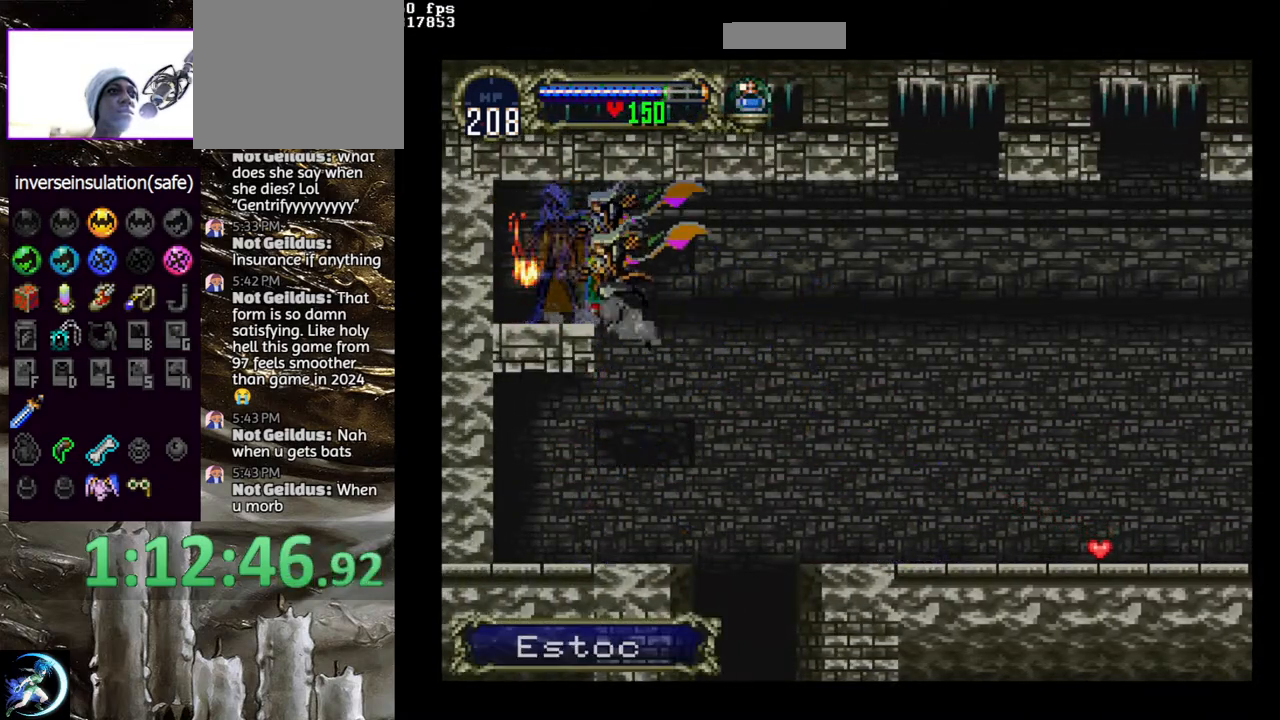
{"buttons": [], "left_stick": "center", "right_stick": "center", "events": [[50, "TRIANGLE", "up"], [83, "CIRCLE", "up"], [133, "CIRCLE", "down"], [250, "CIRCLE", "up"], [317, "CIRCLE", "down"], [350, "TRIANGLE", "down"], [433, "TRIANGLE", "up"], [467, "CIRCLE", "up"]]}
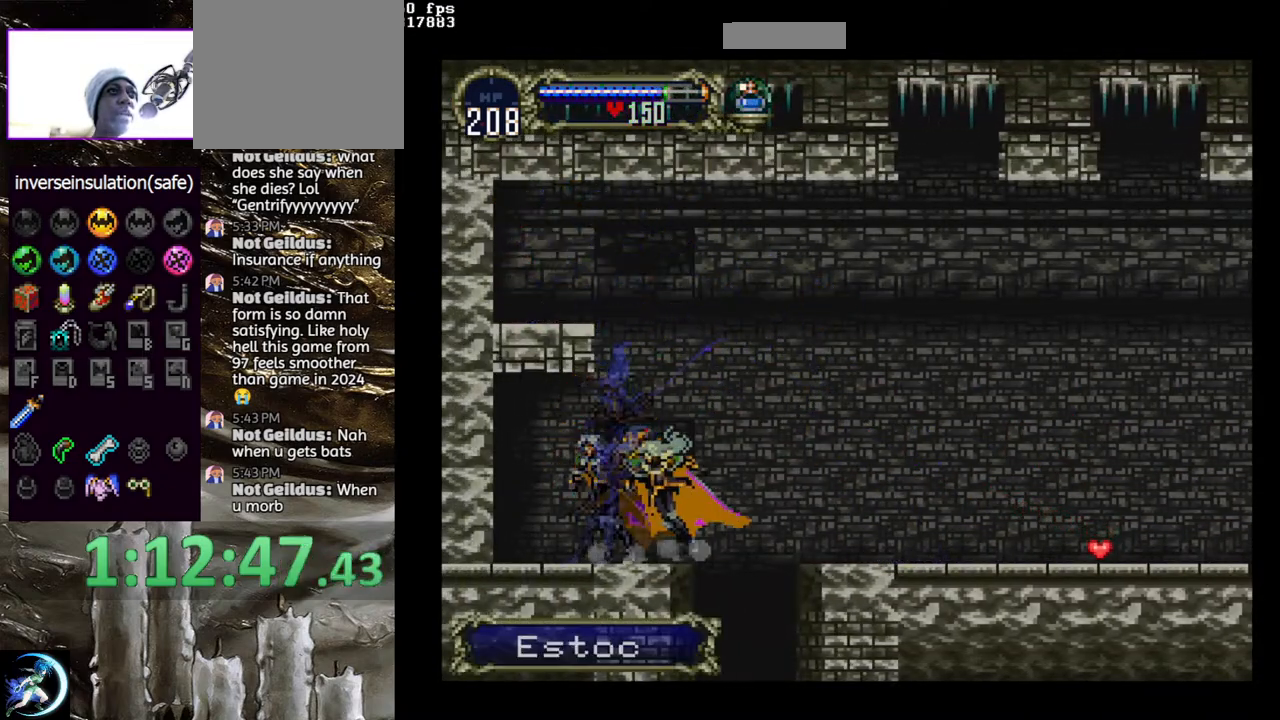
{"buttons": [], "left_stick": "center", "right_stick": "center", "events": [[17, "CIRCLE", "down"], [50, "TRIANGLE", "down"], [83, "TRIANGLE", "up"], [300, "CIRCLE", "up"]]}
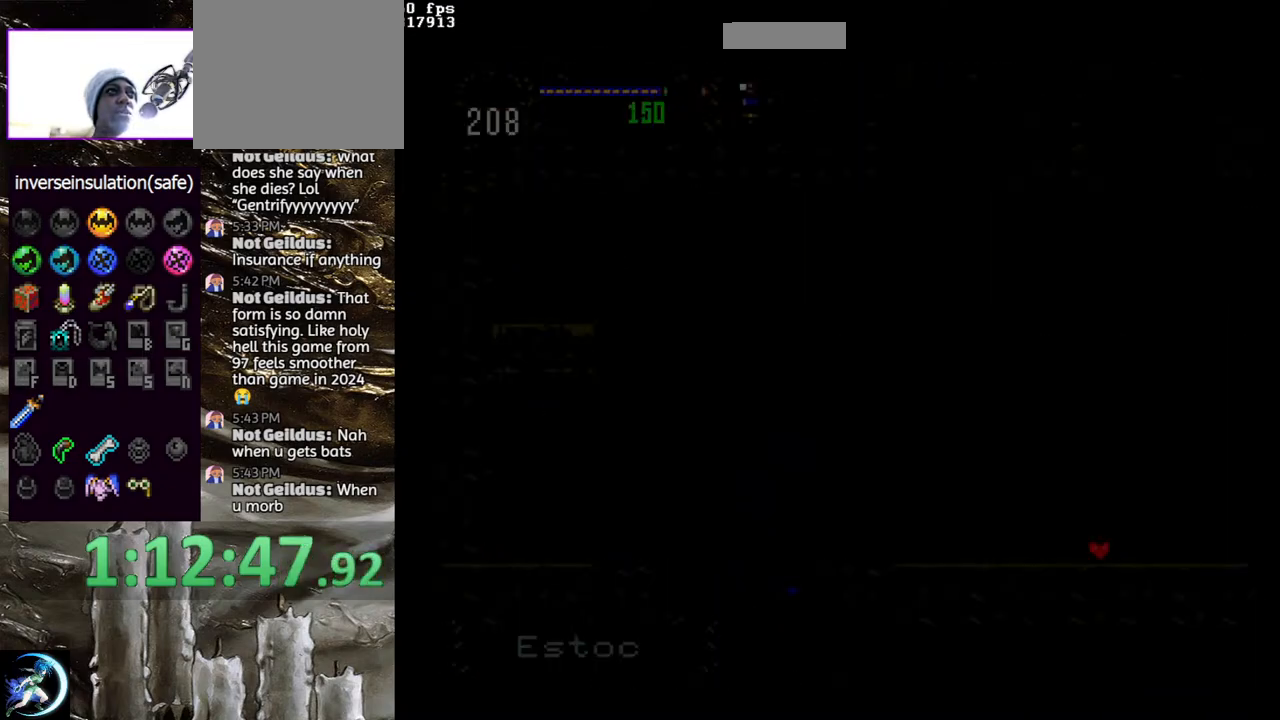
{"buttons": ["DPAD_LEFT"], "left_stick": "center", "right_stick": "center", "events": [[283, "DPAD_LEFT", "down"]]}
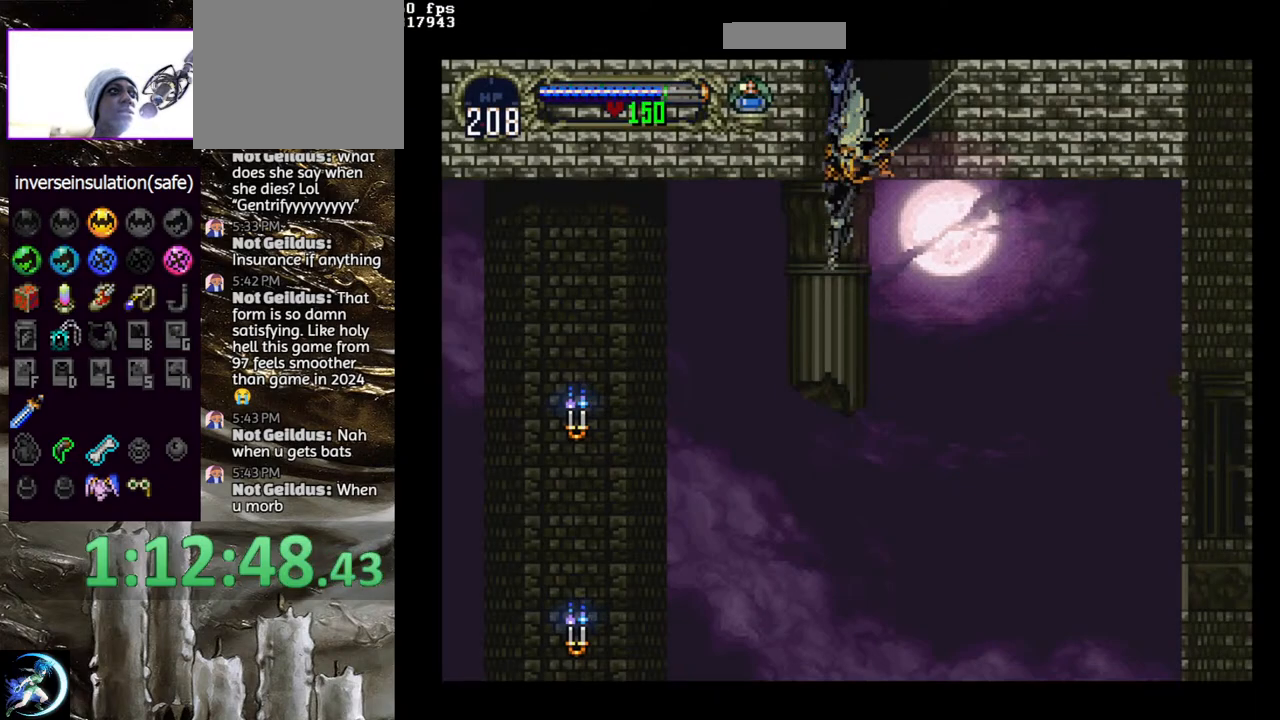
{"buttons": ["DPAD_LEFT"], "left_stick": "center", "right_stick": "center", "events": []}
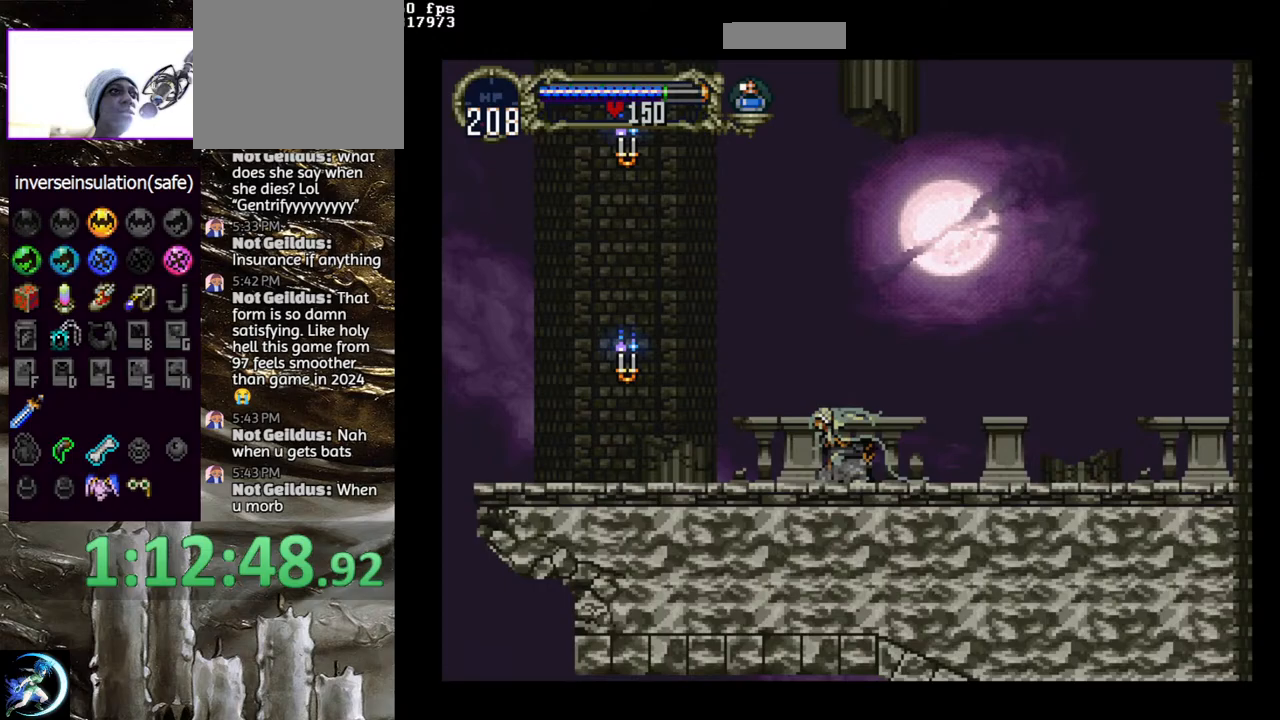
{"buttons": ["CIRCLE", "TRIANGLE"], "left_stick": "center", "right_stick": "center", "events": [[217, "DPAD_LEFT", "up"], [250, "CIRCLE", "down"], [250, "DPAD_RIGHT", "down"], [283, "TRIANGLE", "down"], [333, "DPAD_RIGHT", "up"], [350, "TRIANGLE", "up"], [383, "CIRCLE", "up"], [433, "CIRCLE", "down"], [450, "TRIANGLE", "down"]]}
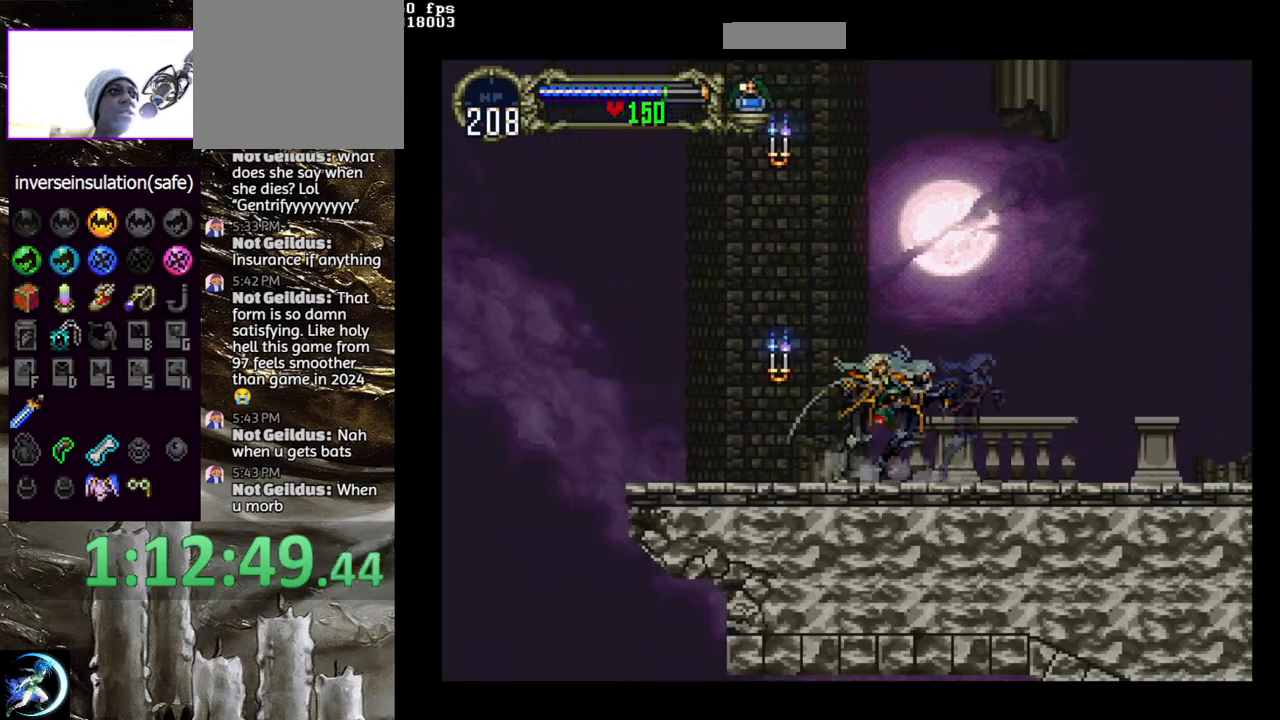
{"buttons": ["DPAD_LEFT"], "left_stick": "center", "right_stick": "center", "events": [[33, "TRIANGLE", "up"], [67, "CIRCLE", "up"], [117, "CIRCLE", "down"], [150, "TRIANGLE", "down"], [200, "TRIANGLE", "up"], [217, "CIRCLE", "up"], [233, "DPAD_LEFT", "down"], [300, "CROSS", "down"], [317, "CIRCLE", "down"], [417, "CIRCLE", "up"], [483, "CROSS", "up"]]}
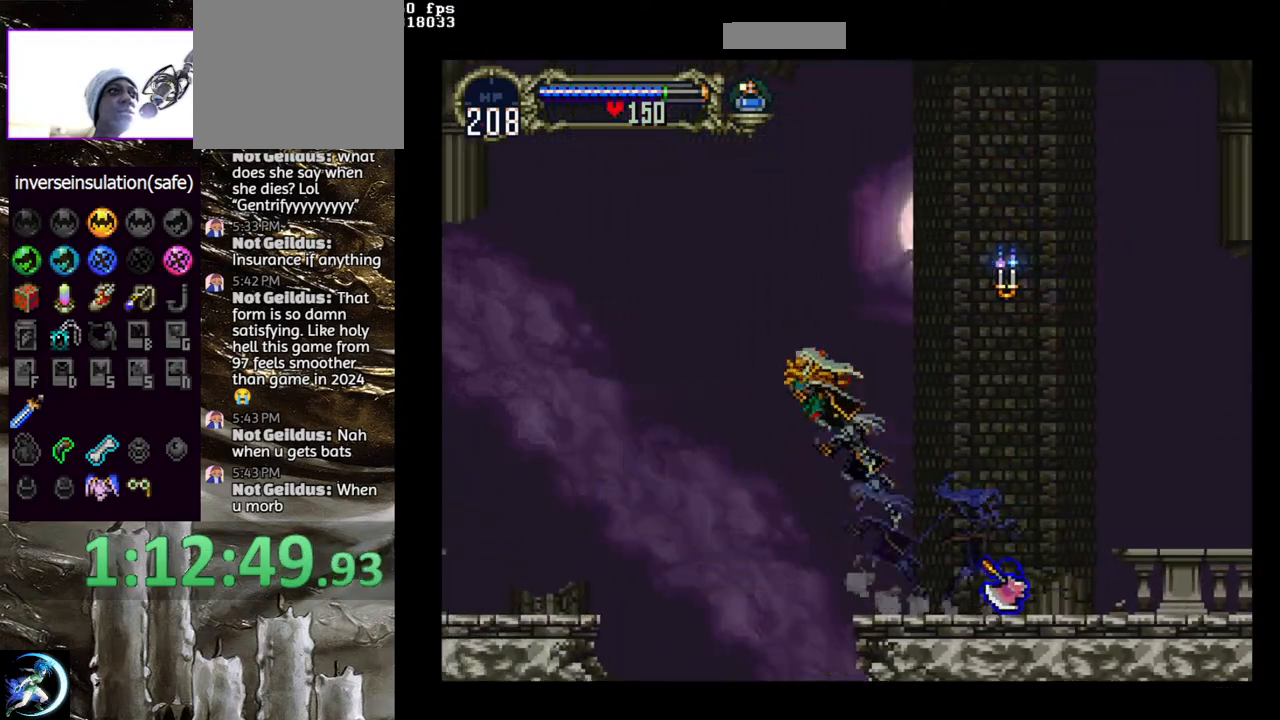
{"buttons": ["CROSS", "DPAD_LEFT"], "left_stick": "center", "right_stick": "center", "events": [[467, "CROSS", "down"]]}
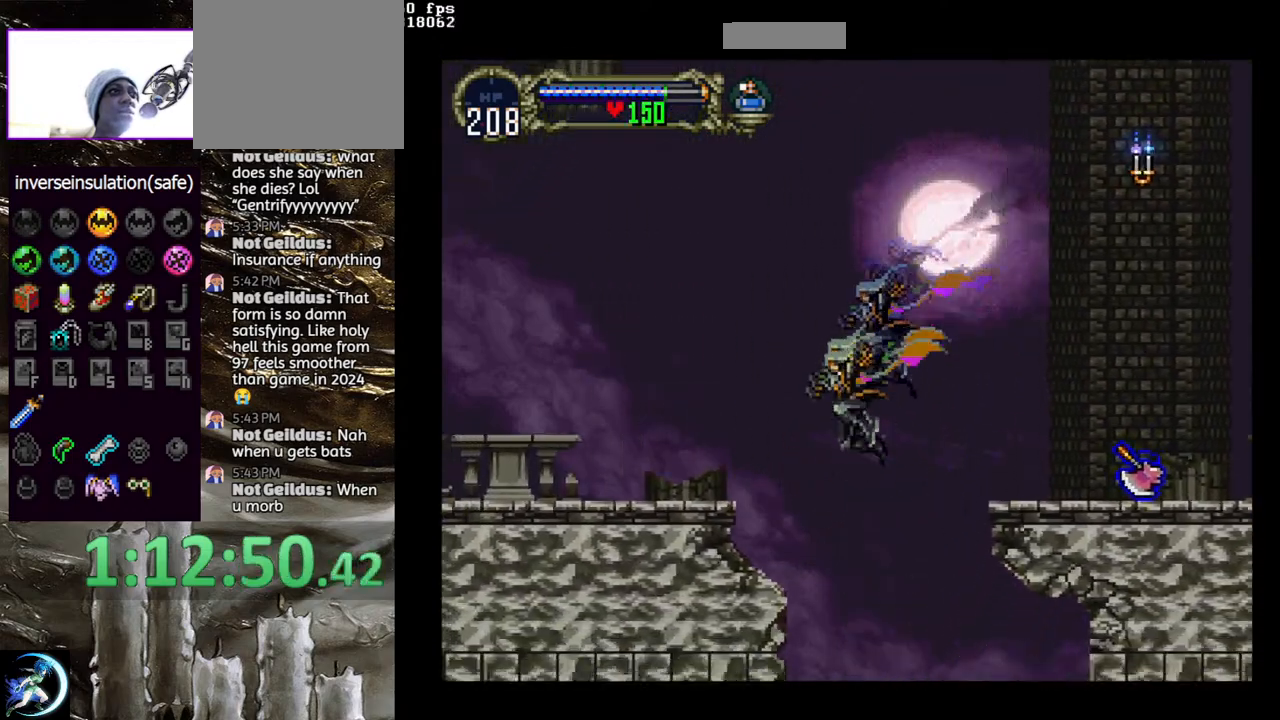
{"buttons": [], "left_stick": "center", "right_stick": "center", "events": [[117, "CROSS", "up"], [150, "DPAD_LEFT", "up"], [250, "DPAD_DOWN", "down"], [250, "DPAD_LEFT", "down"], [283, "CROSS", "down"], [333, "DPAD_DOWN", "up"], [350, "DPAD_LEFT", "up"], [383, "CROSS", "up"]]}
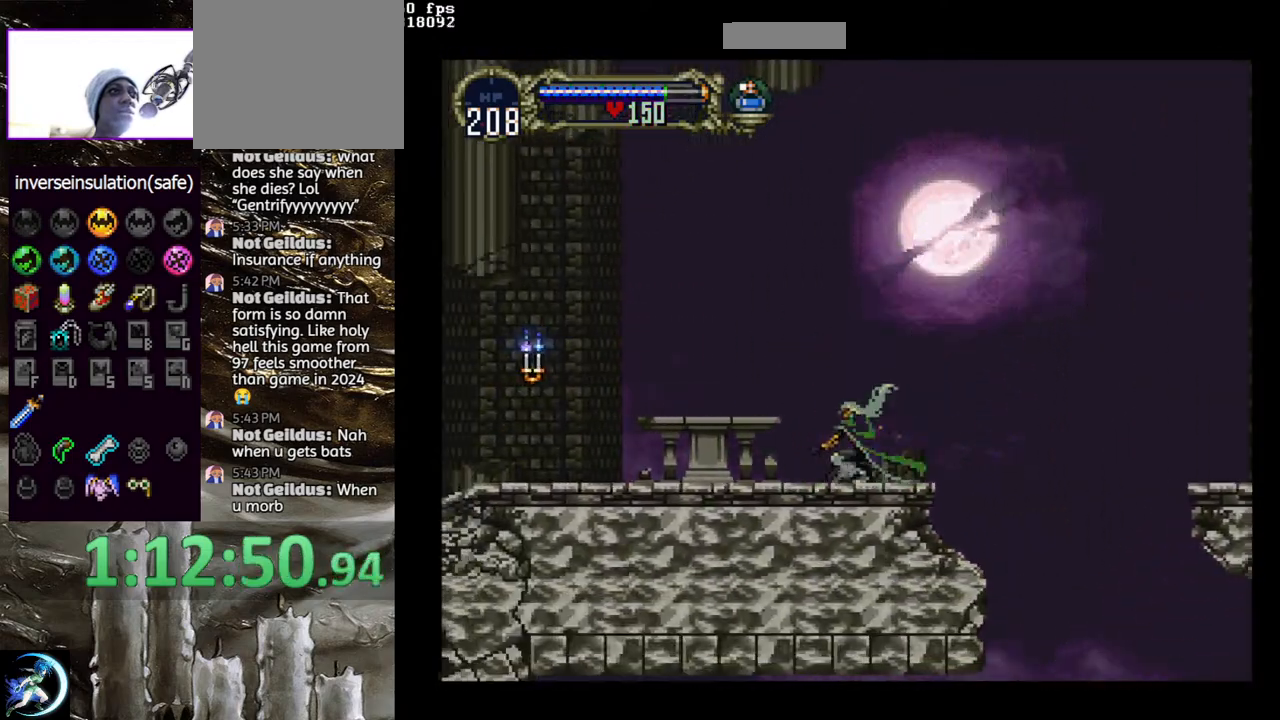
{"buttons": ["CIRCLE", "TRIANGLE"], "left_stick": "center", "right_stick": "center", "events": [[100, "DPAD_RIGHT", "down"], [133, "CIRCLE", "down"], [133, "TRIANGLE", "down"], [167, "DPAD_RIGHT", "up"], [200, "TRIANGLE", "up"], [233, "CIRCLE", "up"], [300, "CIRCLE", "down"], [350, "TRIANGLE", "down"], [367, "TRIANGLE", "up"], [417, "CIRCLE", "up"], [467, "CIRCLE", "down"], [467, "TRIANGLE", "down"]]}
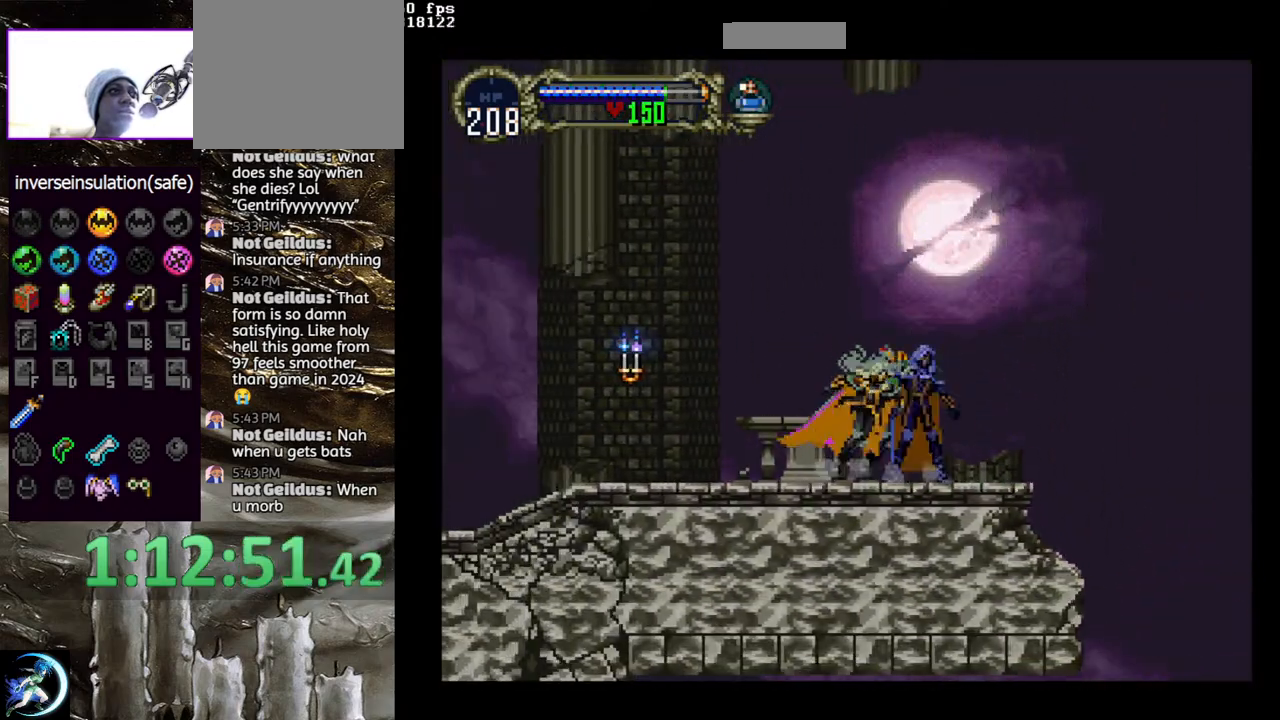
{"buttons": ["CIRCLE"], "left_stick": "center", "right_stick": "center", "events": [[67, "TRIANGLE", "up"], [100, "CIRCLE", "up"], [150, "CIRCLE", "down"], [167, "TRIANGLE", "down"], [250, "TRIANGLE", "up"], [283, "CIRCLE", "up"], [333, "CIRCLE", "down"], [350, "TRIANGLE", "down"], [417, "TRIANGLE", "up"], [450, "CIRCLE", "up"], [500, "CIRCLE", "down"]]}
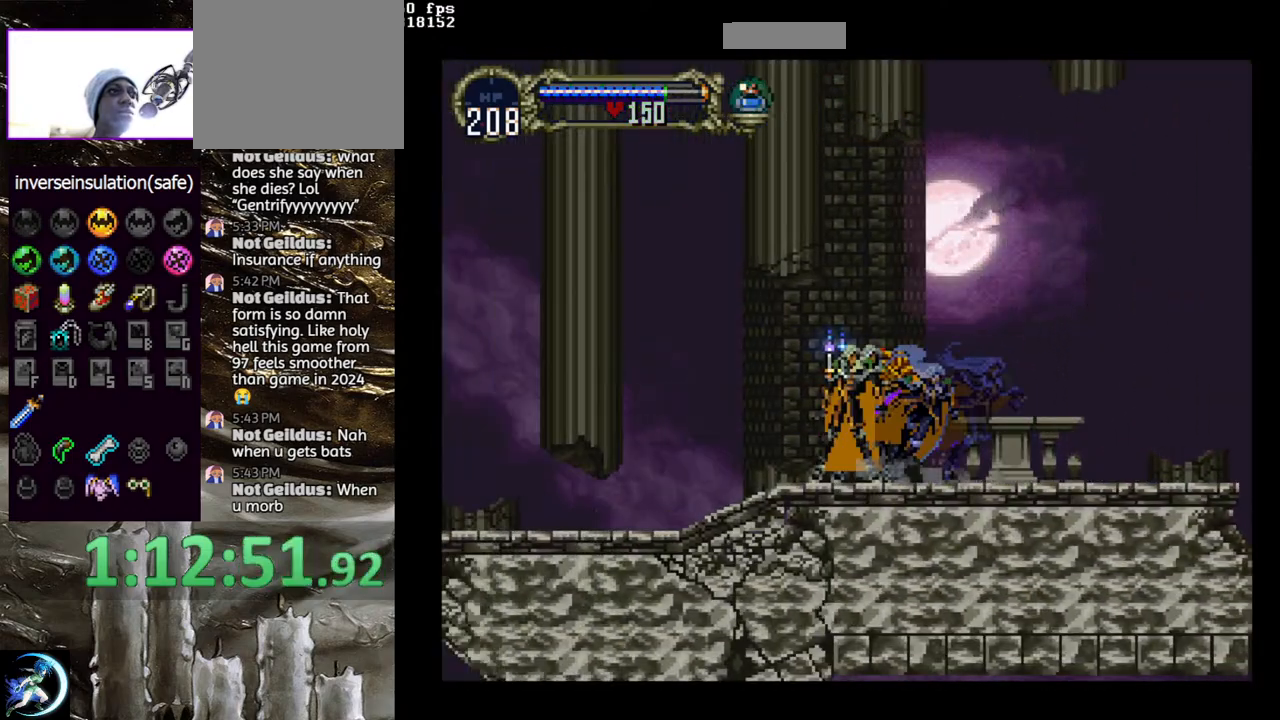
{"buttons": [], "left_stick": "center", "right_stick": "center", "events": [[33, "TRIANGLE", "down"], [100, "TRIANGLE", "up"], [133, "CIRCLE", "up"], [183, "CIRCLE", "down"], [200, "TRIANGLE", "down"], [283, "TRIANGLE", "up"], [317, "CIRCLE", "up"], [367, "CIRCLE", "down"], [400, "TRIANGLE", "down"], [467, "TRIANGLE", "up"], [483, "CIRCLE", "up"]]}
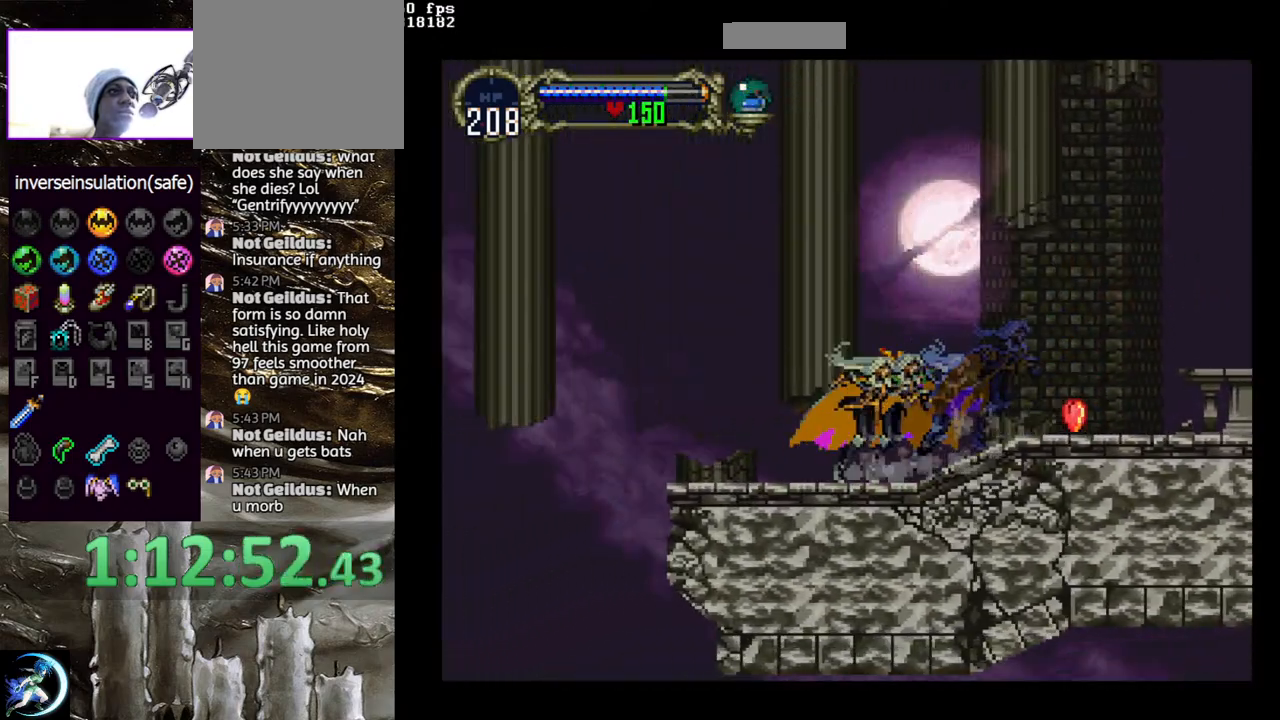
{"buttons": ["DPAD_LEFT"], "left_stick": "center", "right_stick": "center", "events": [[33, "CIRCLE", "down"], [50, "TRIANGLE", "down"], [133, "TRIANGLE", "up"], [150, "CIRCLE", "up"], [183, "DPAD_LEFT", "down"], [233, "CROSS", "down"], [400, "CROSS", "up"]]}
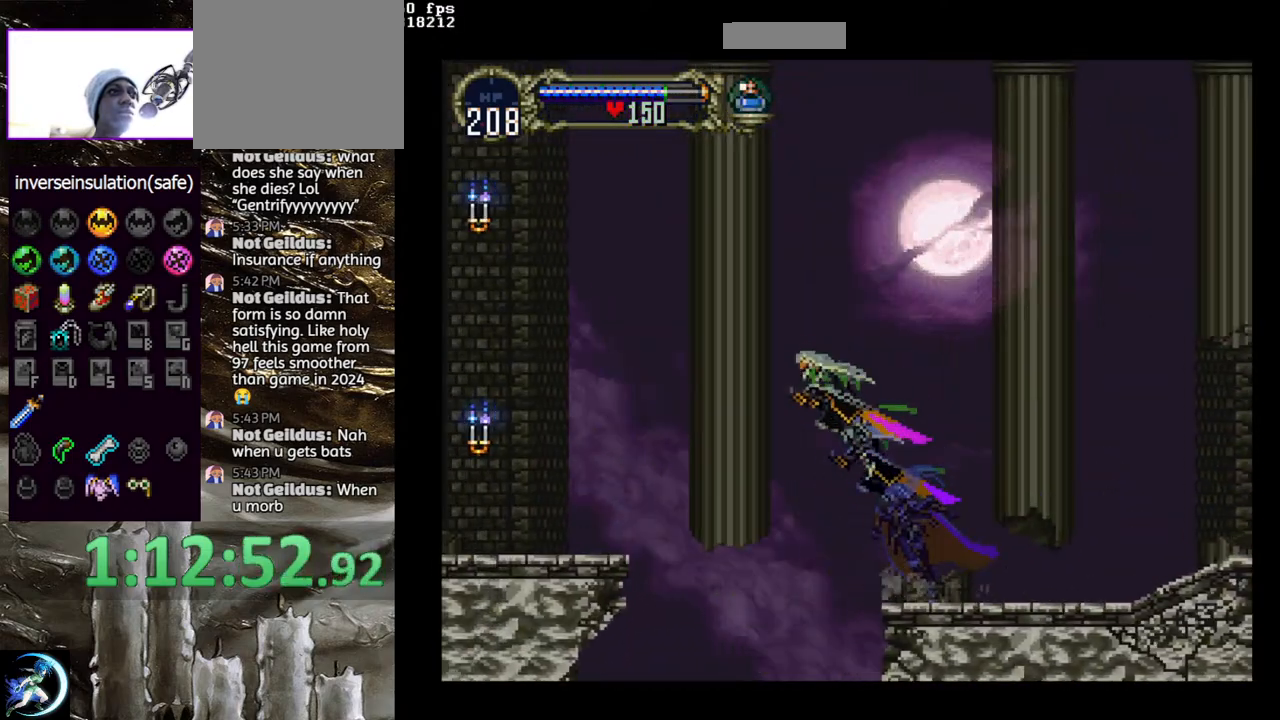
{"buttons": [], "left_stick": "center", "right_stick": "center", "events": [[283, "CROSS", "down"], [383, "CROSS", "up"], [433, "DPAD_LEFT", "up"]]}
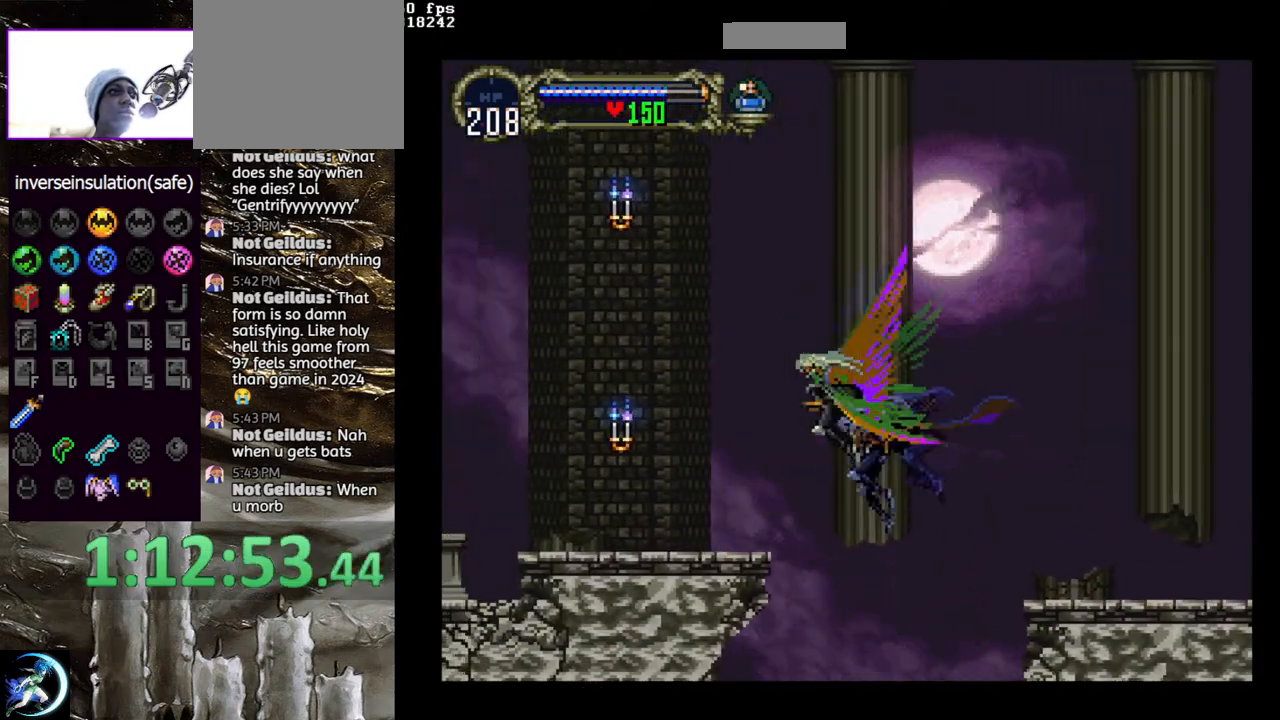
{"buttons": ["CIRCLE"], "left_stick": "center", "right_stick": "center", "events": [[33, "DPAD_DOWN", "down"], [33, "DPAD_LEFT", "down"], [67, "CROSS", "down"], [117, "DPAD_DOWN", "up"], [117, "DPAD_LEFT", "up"], [150, "CROSS", "up"], [383, "DPAD_RIGHT", "down"], [417, "CIRCLE", "down"], [433, "DPAD_RIGHT", "up"], [433, "TRIANGLE", "down"], [483, "TRIANGLE", "up"]]}
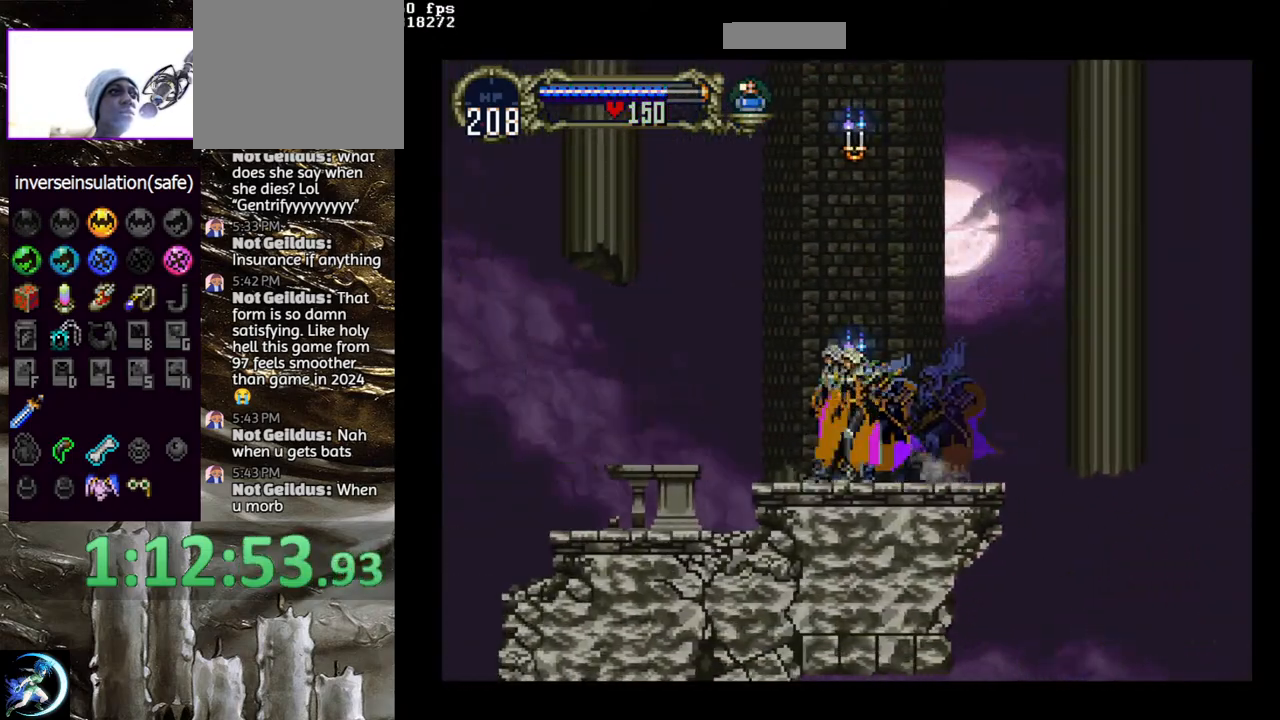
{"buttons": ["CIRCLE", "TRIANGLE"], "left_stick": "center", "right_stick": "center", "events": [[17, "CIRCLE", "up"], [83, "CIRCLE", "down"], [200, "CIRCLE", "up"], [233, "CIRCLE", "down"], [267, "TRIANGLE", "down"], [333, "TRIANGLE", "up"], [383, "CIRCLE", "up"], [433, "CIRCLE", "down"], [467, "TRIANGLE", "down"]]}
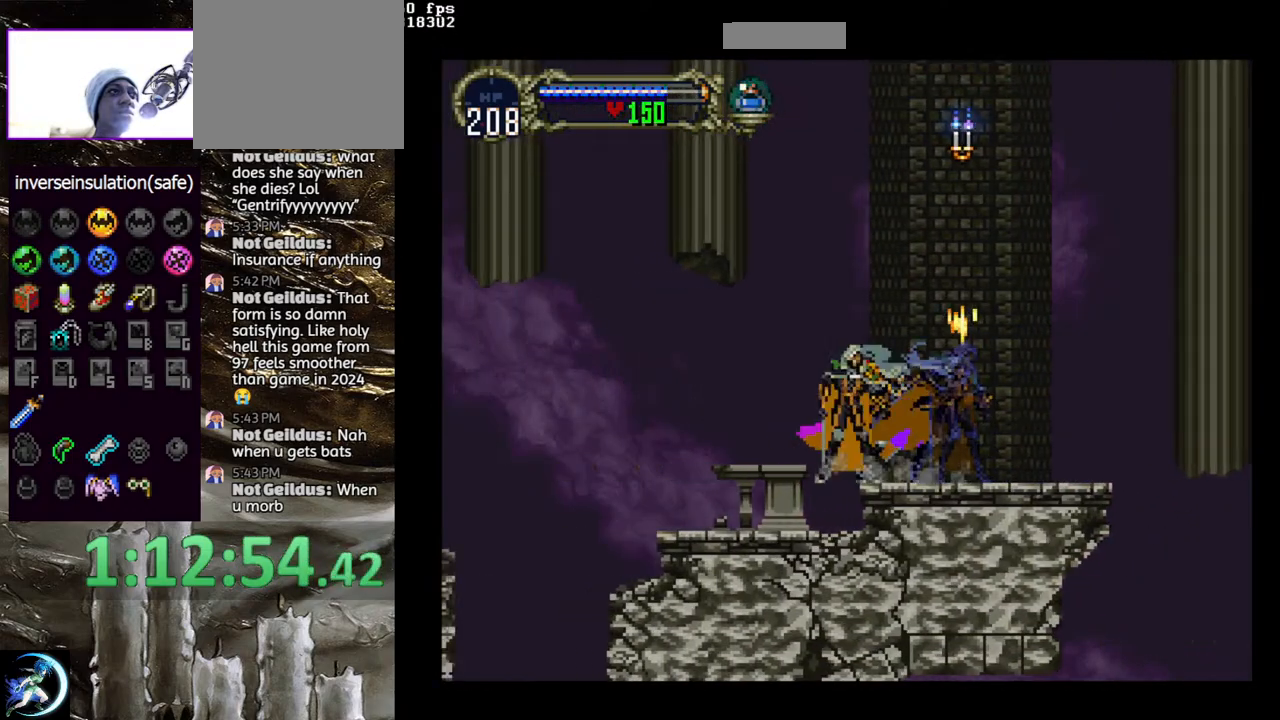
{"buttons": ["CROSS", "DPAD_LEFT"], "left_stick": "center", "right_stick": "center", "events": [[33, "TRIANGLE", "up"], [67, "CIRCLE", "up"], [100, "CIRCLE", "down"], [117, "TRIANGLE", "down"], [183, "TRIANGLE", "up"], [233, "CIRCLE", "up"], [267, "CIRCLE", "down"], [283, "TRIANGLE", "down"], [350, "TRIANGLE", "up"], [383, "CIRCLE", "up"], [417, "DPAD_LEFT", "down"], [467, "CROSS", "down"]]}
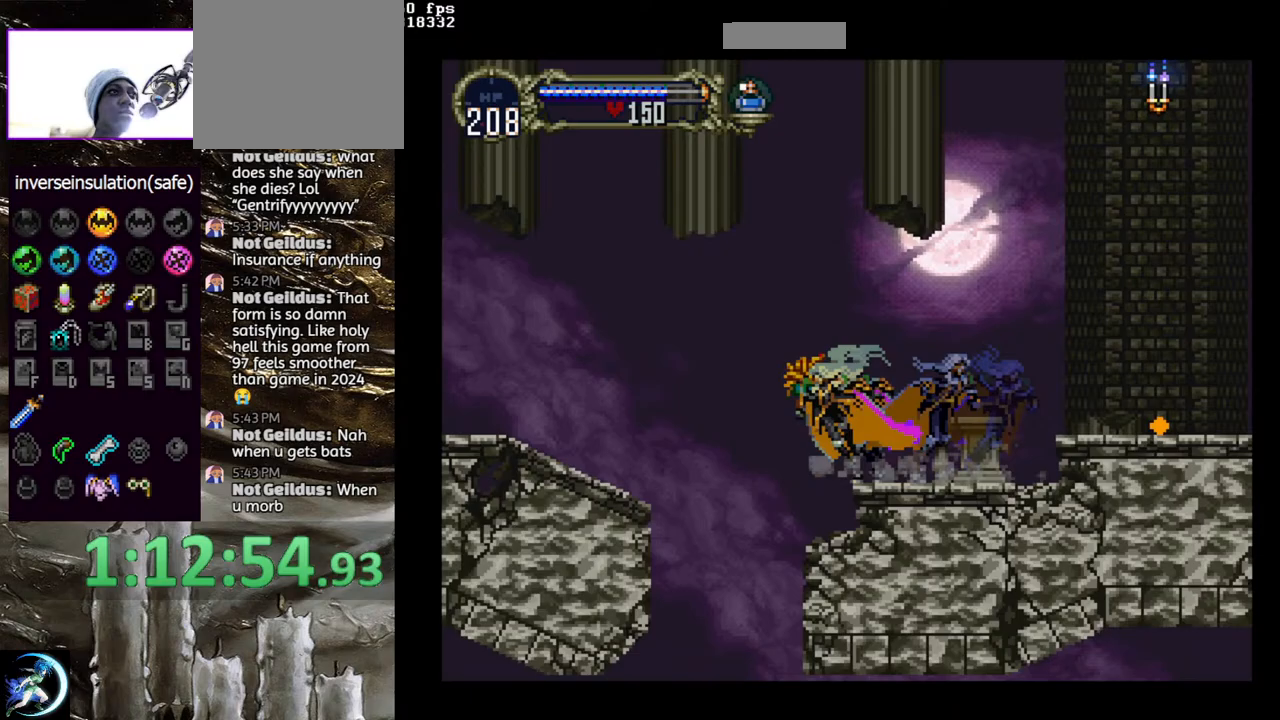
{"buttons": ["CROSS", "DPAD_LEFT"], "left_stick": "center", "right_stick": "center", "events": [[100, "CROSS", "up"], [317, "CROSS", "down"]]}
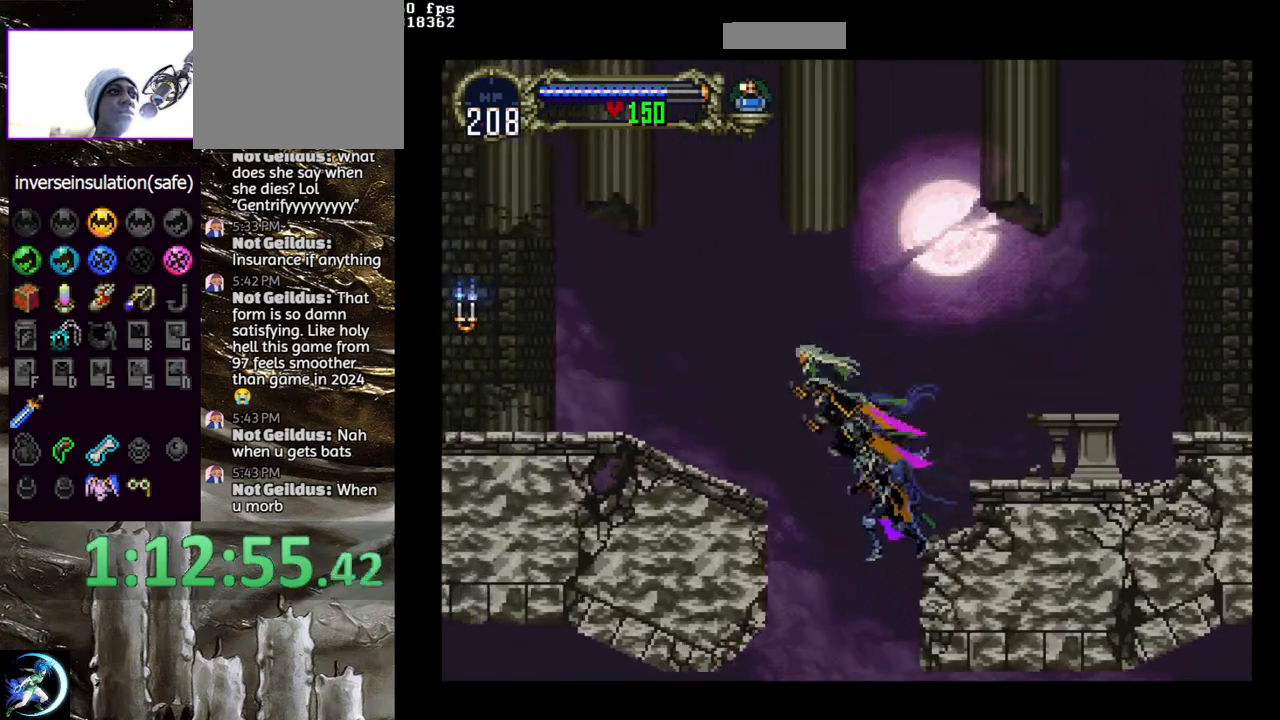
{"buttons": [], "left_stick": "center", "right_stick": "center", "events": [[33, "CROSS", "up"], [450, "DPAD_LEFT", "up"]]}
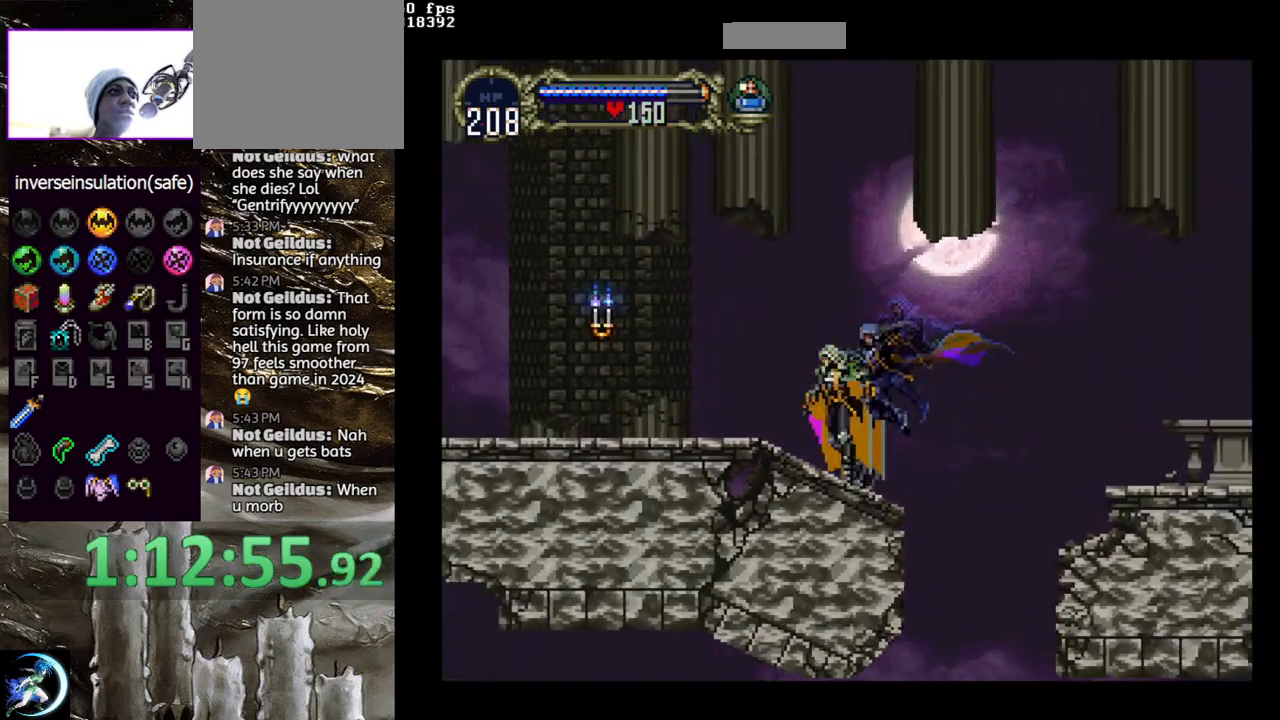
{"buttons": ["CIRCLE"], "left_stick": "center", "right_stick": "center", "events": [[17, "CIRCLE", "down"], [17, "DPAD_RIGHT", "down"], [33, "TRIANGLE", "down"], [100, "DPAD_RIGHT", "up"], [117, "TRIANGLE", "up"], [133, "CIRCLE", "up"], [200, "CIRCLE", "down"], [217, "TRIANGLE", "down"], [317, "TRIANGLE", "up"], [333, "CIRCLE", "up"], [383, "CIRCLE", "down"], [417, "TRIANGLE", "down"], [483, "TRIANGLE", "up"]]}
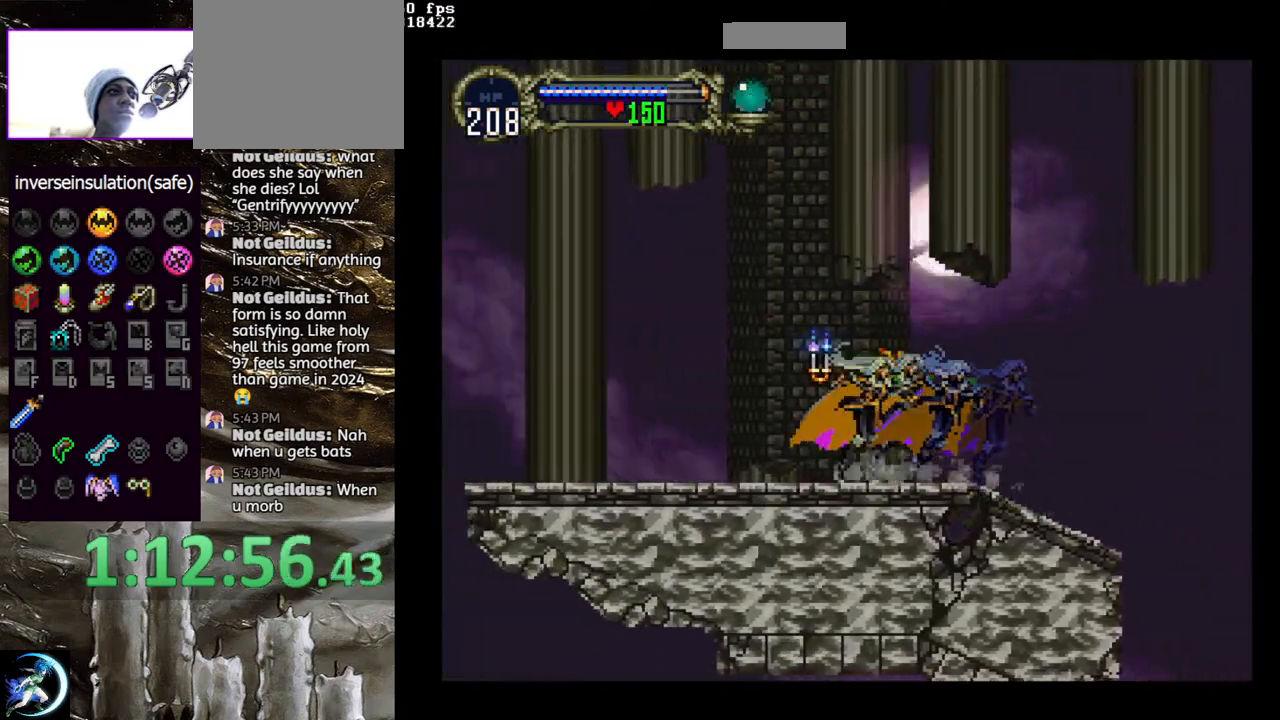
{"buttons": ["CIRCLE"], "left_stick": "center", "right_stick": "center", "events": [[83, "TRIANGLE", "down"], [150, "TRIANGLE", "up"], [183, "CIRCLE", "up"], [217, "CIRCLE", "down"], [250, "TRIANGLE", "down"], [333, "TRIANGLE", "up"], [367, "CIRCLE", "up"], [400, "CIRCLE", "down"]]}
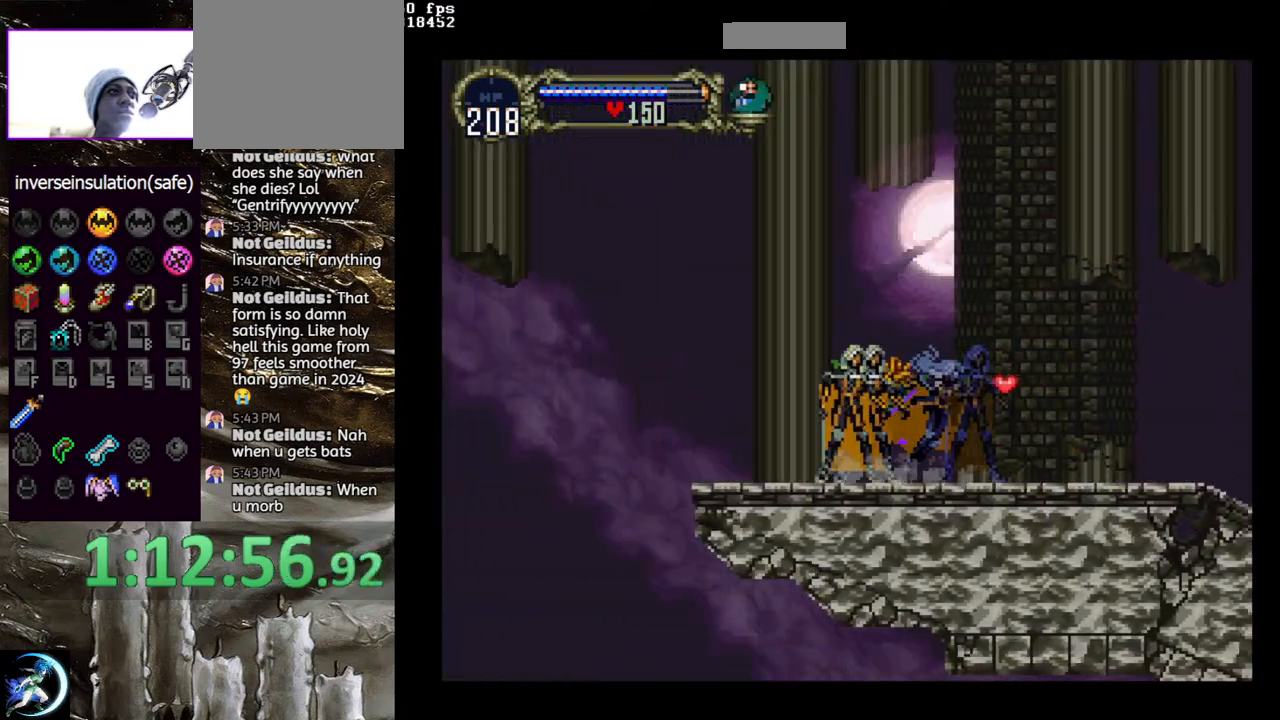
{"buttons": ["CROSS", "DPAD_LEFT"], "left_stick": "center", "right_stick": "center", "events": [[33, "CIRCLE", "up"], [83, "CIRCLE", "down"], [100, "TRIANGLE", "down"], [167, "TRIANGLE", "up"], [200, "CIRCLE", "up"], [200, "DPAD_LEFT", "down"], [283, "CROSS", "down"]]}